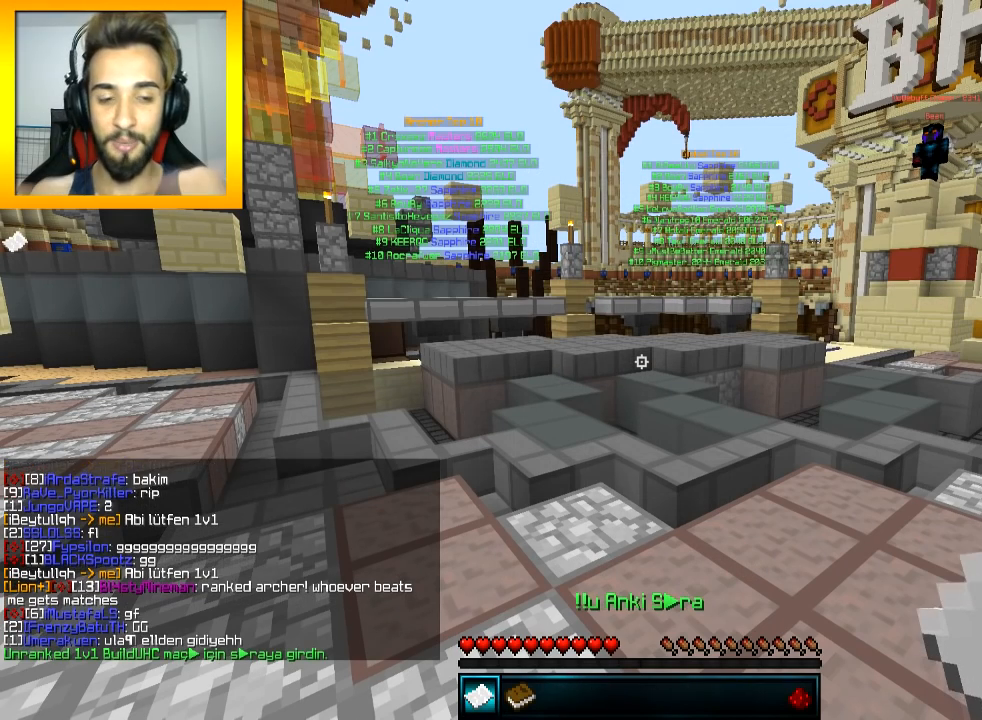
Gameplay with keyboard and mouse; each line is a JSON object with the keys and mouse buttons held at the frame after it. "events" lists presses ("down") and releases ("up") of "a", "d", "s", "space", "w", "mouse_left" and "mouse_right" between this image and that frame as [ms after this image, input, new state], when the widget could be followed in between. "mouse_left", "mouse_right" = the "left", "right" buttons of the "mouse" list. No other keys are recorded. Fast repeated clicks can show as one long hold. Mouse movement is not recorded.
{"keys": [], "mouse": [], "events": []}
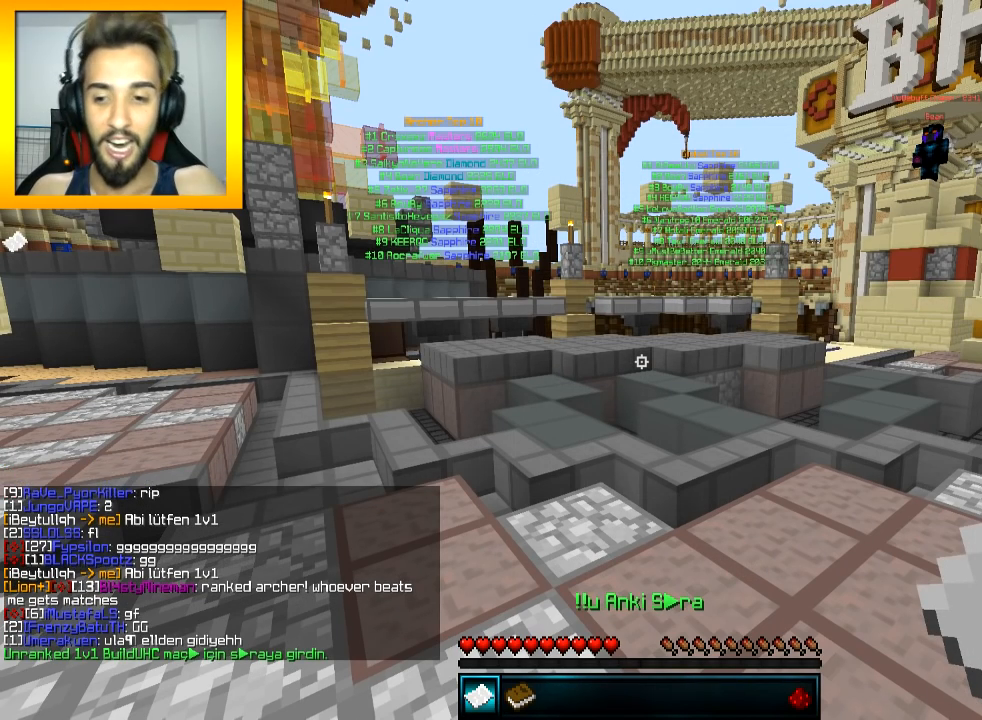
{"keys": [], "mouse": [], "events": []}
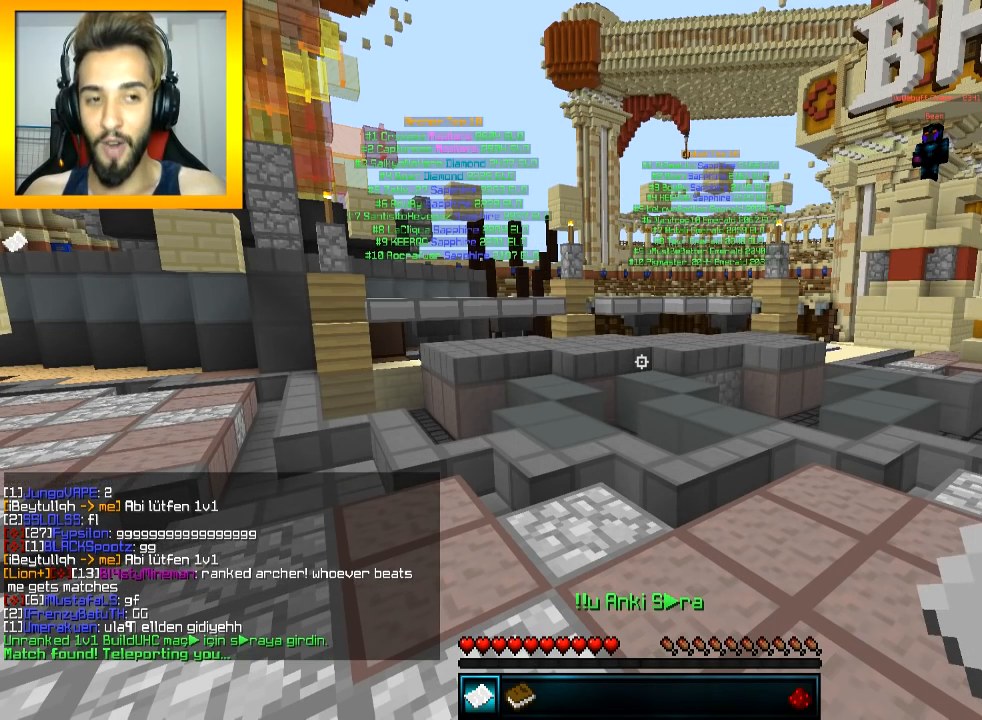
{"keys": [], "mouse": [], "events": []}
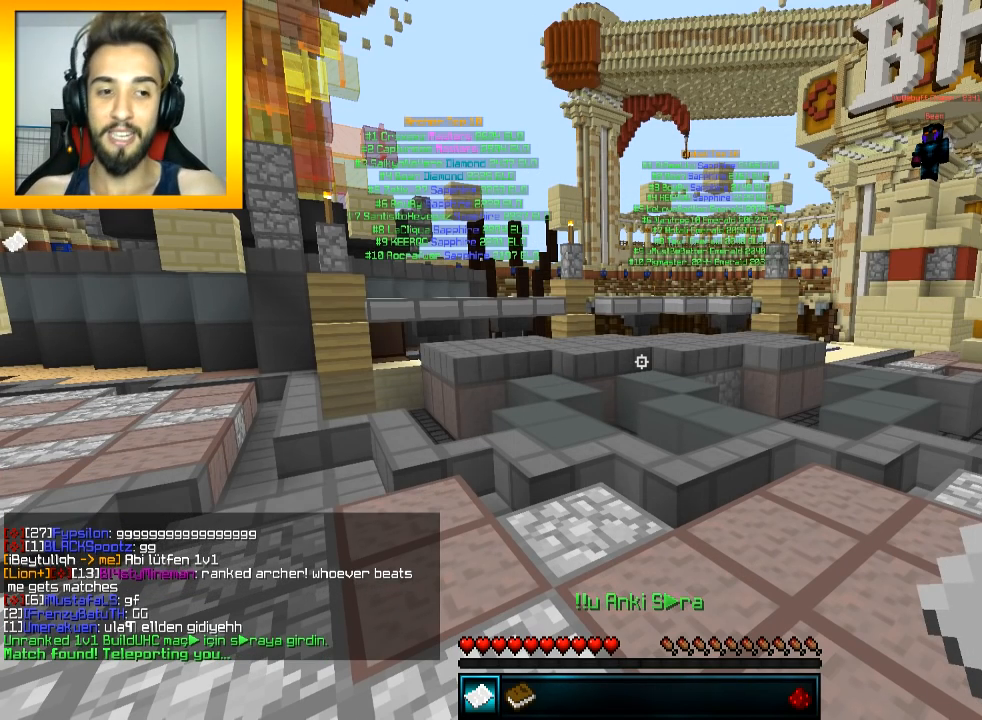
{"keys": [], "mouse": [], "events": []}
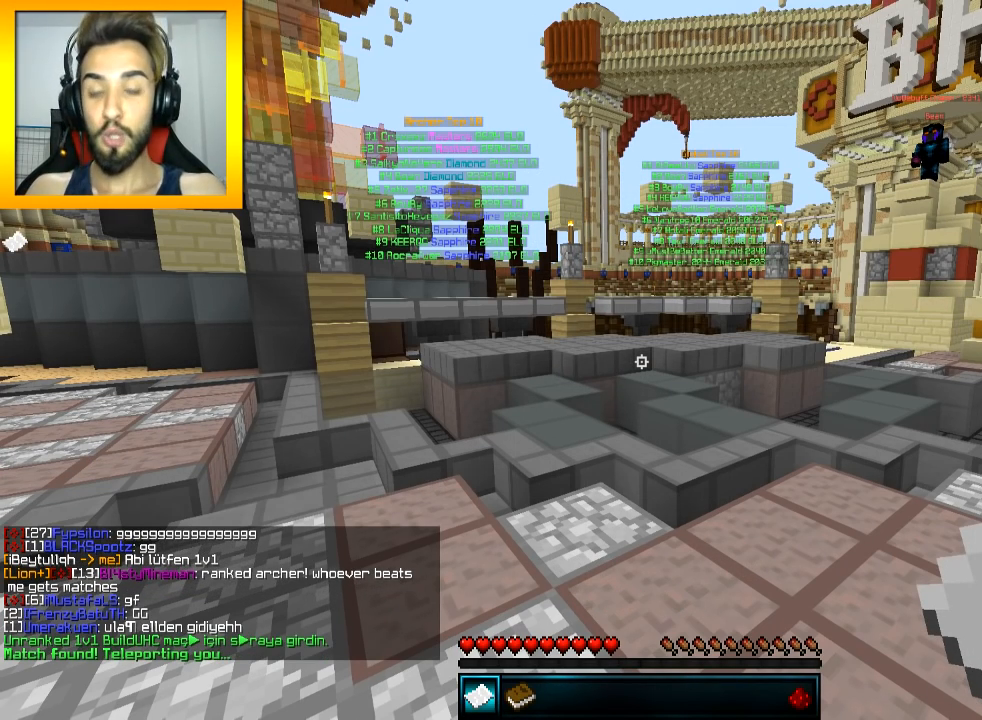
{"keys": [], "mouse": [], "events": []}
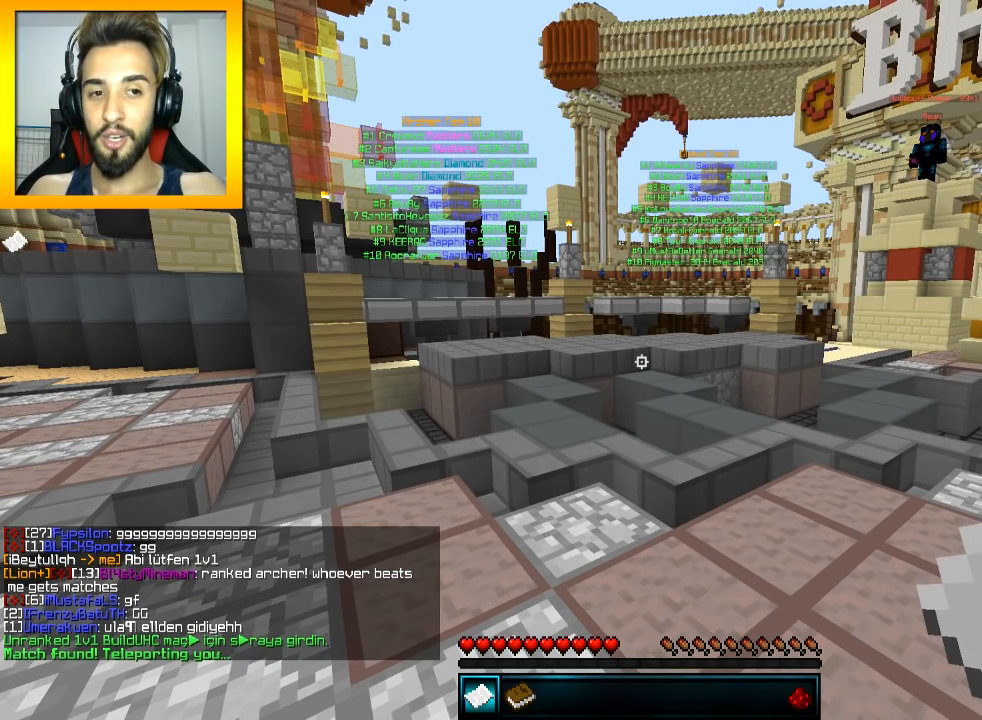
{"keys": [], "mouse": []}
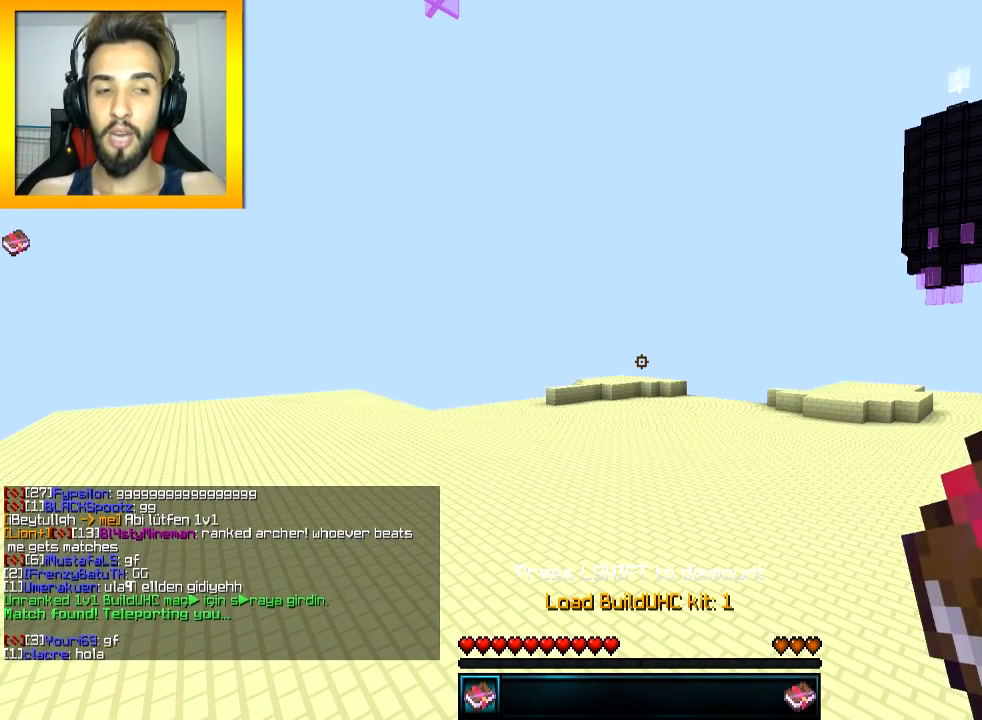
{"keys": [], "mouse": [], "events": [[267, "w", "down"], [384, "space", "down"], [434, "mouse_right", "down"], [484, "mouse_right", "up"], [484, "space", "up"], [484, "w", "up"]]}
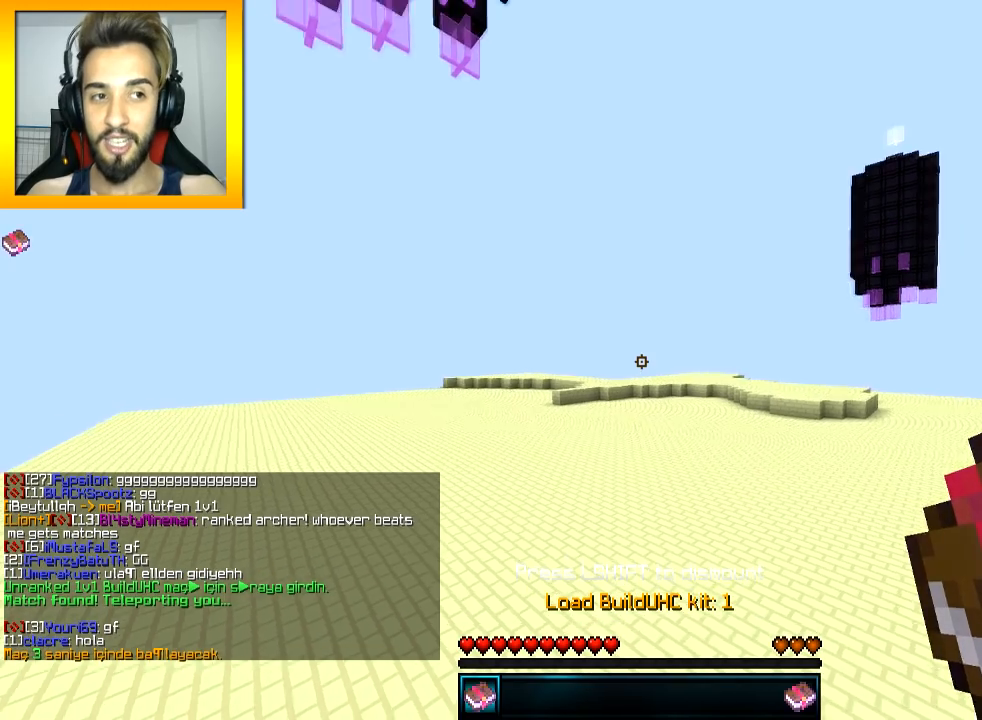
{"keys": ["space", "w"], "mouse": [], "events": [[134, "w", "down"], [284, "space", "down"]]}
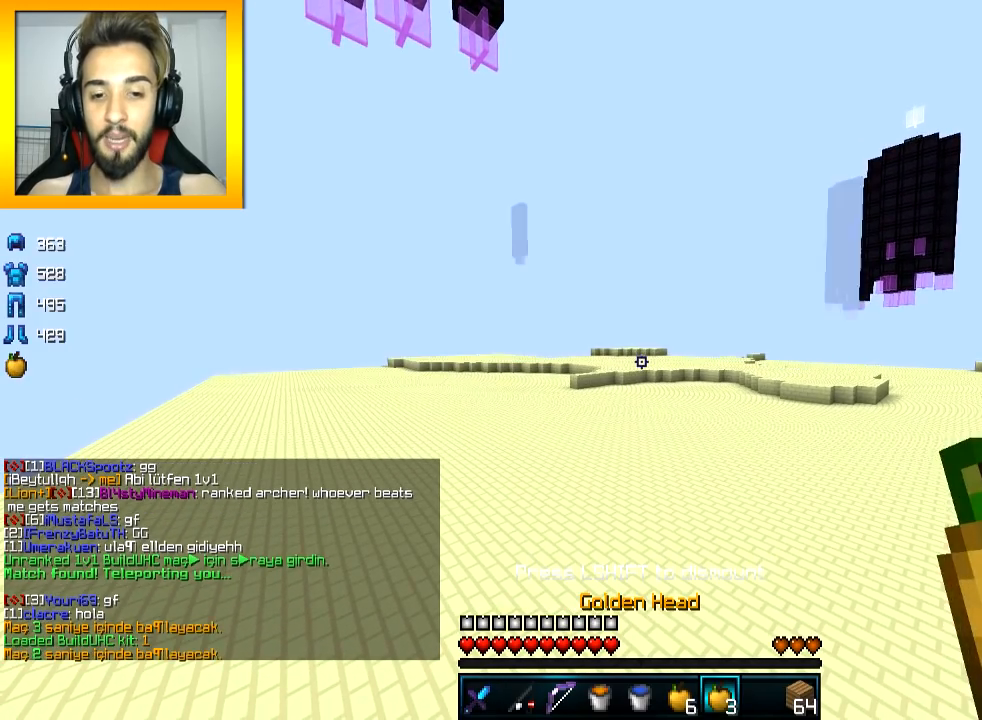
{"keys": ["space", "w"], "mouse": [], "events": []}
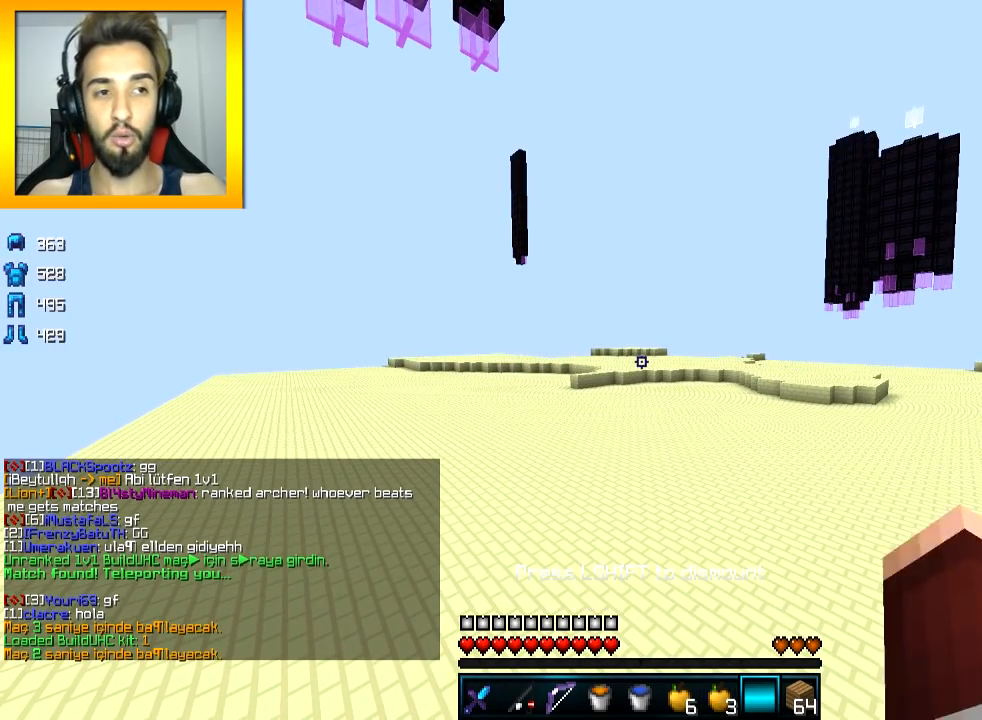
{"keys": ["space", "w"], "mouse": [], "events": []}
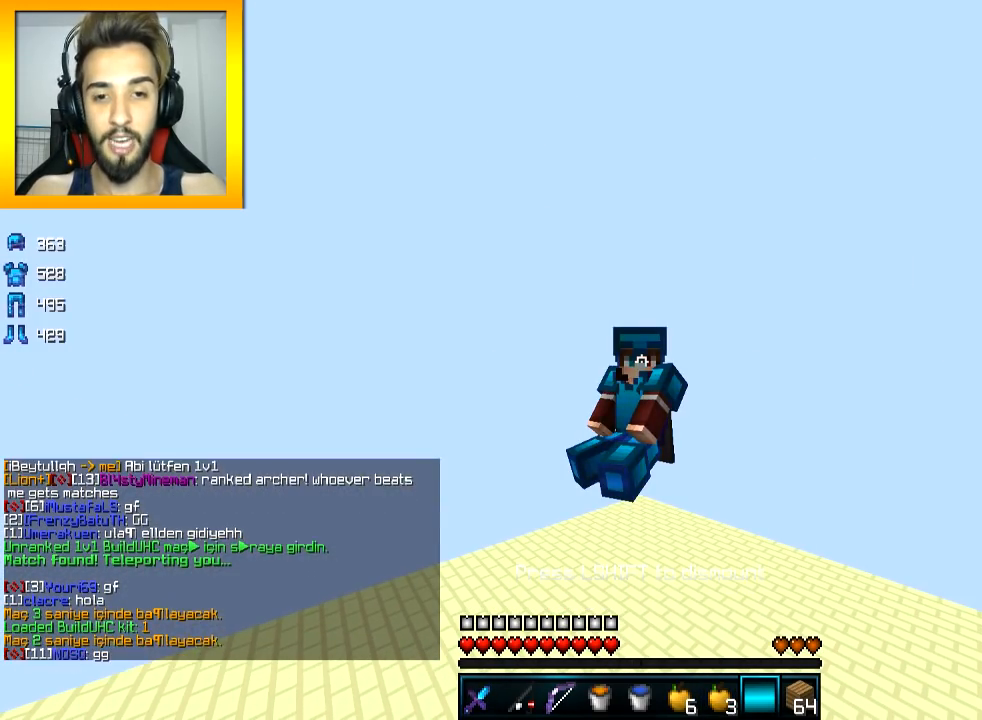
{"keys": ["space", "w"], "mouse": [], "events": [[217, "mouse_left", "down"], [233, "mouse_right", "down"], [317, "mouse_left", "up"], [317, "mouse_right", "up"], [367, "mouse_left", "down"], [367, "mouse_right", "down"], [467, "mouse_left", "up"], [467, "mouse_right", "up"]]}
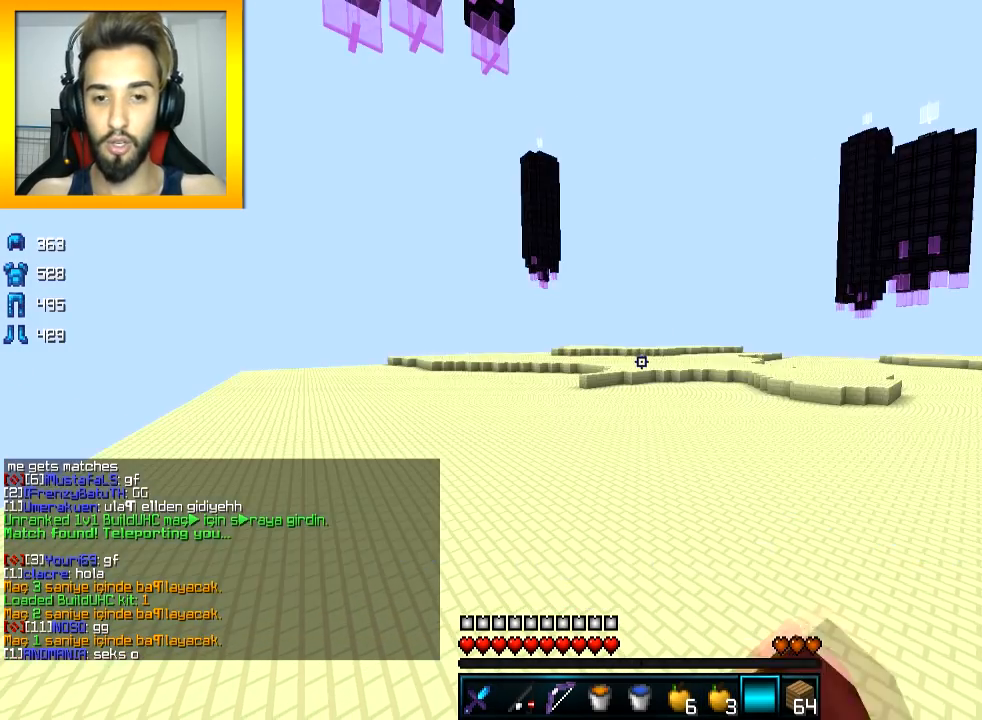
{"keys": ["w"], "mouse": [], "events": [[17, "mouse_left", "down"], [17, "mouse_right", "down"], [67, "mouse_left", "up"], [84, "mouse_right", "up"], [117, "mouse_left", "down"], [117, "mouse_right", "down"], [167, "mouse_left", "up"], [184, "mouse_right", "up"], [217, "mouse_left", "down"], [217, "mouse_right", "down"], [317, "mouse_left", "up"], [317, "mouse_right", "up"], [401, "space", "up"]]}
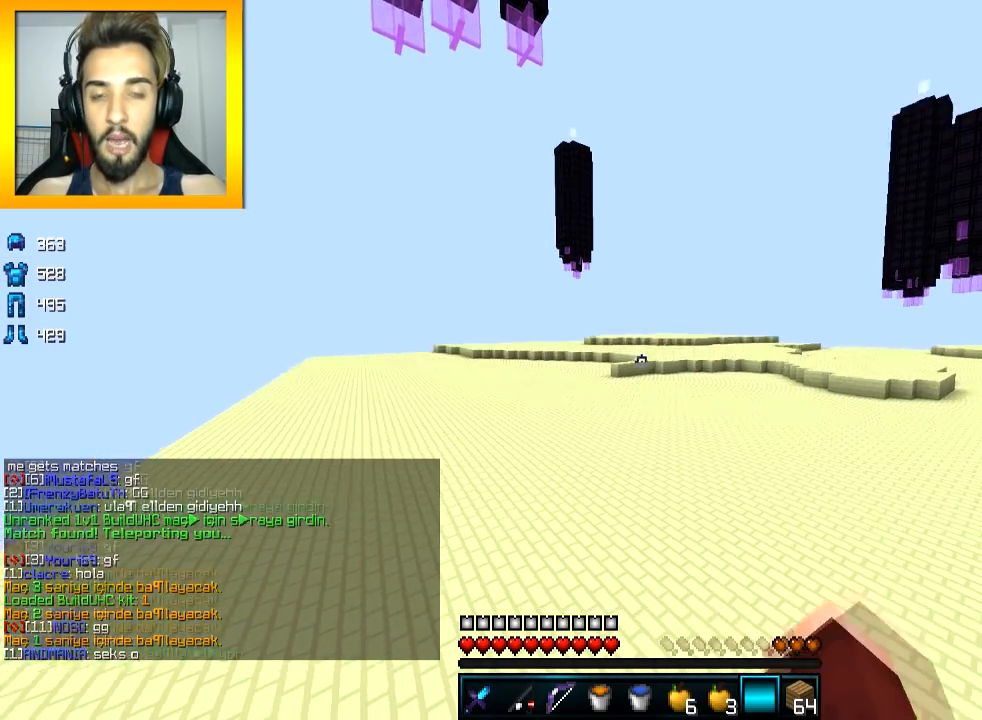
{"keys": ["space", "w"], "mouse": ["left"], "events": [[200, "space", "down"], [350, "mouse_left", "down"]]}
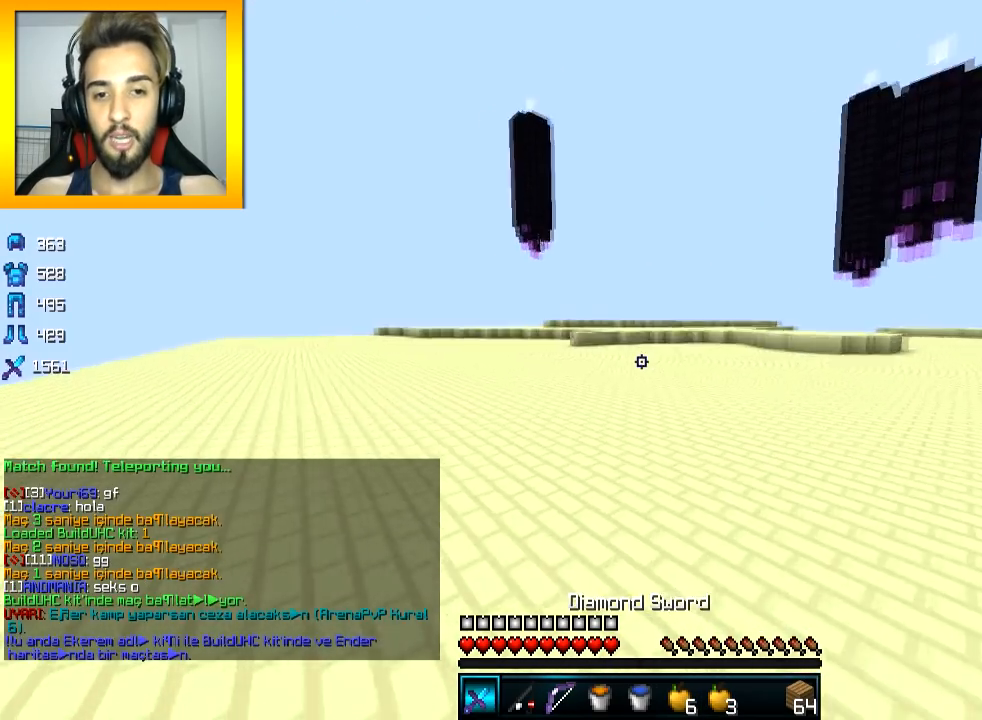
{"keys": ["space", "w"], "mouse": ["left"], "events": [[50, "mouse_left", "up"], [100, "mouse_left", "down"], [150, "mouse_left", "up"], [201, "mouse_left", "down"], [251, "mouse_left", "up"], [301, "mouse_left", "down"]]}
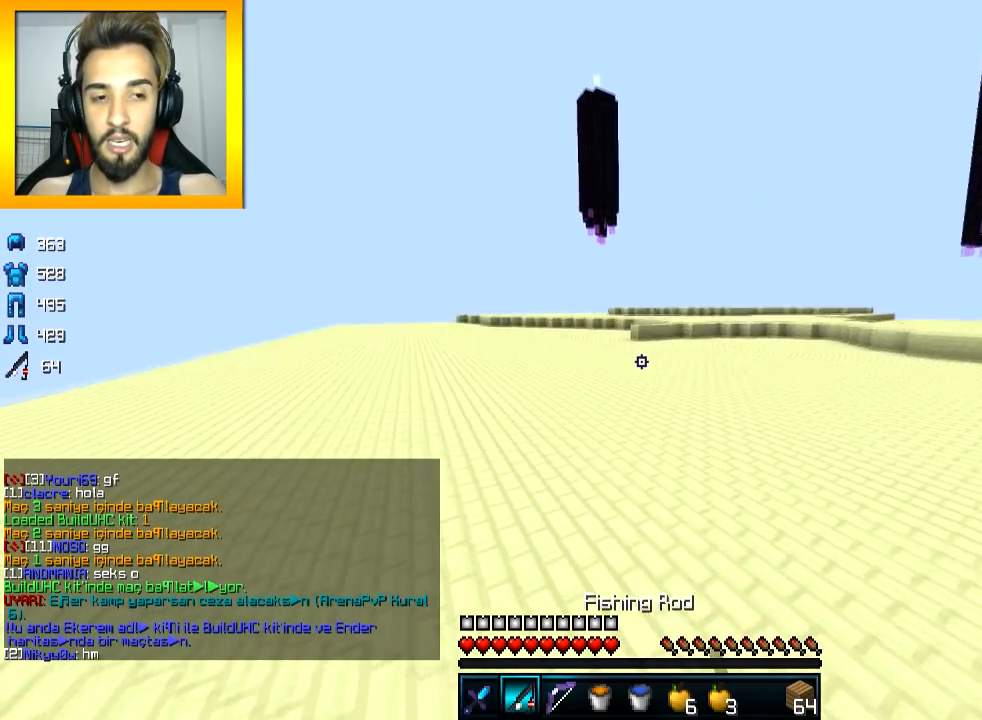
{"keys": ["space", "w"], "mouse": ["left"], "events": [[100, "mouse_left", "up"], [150, "mouse_left", "down"], [200, "mouse_left", "up"], [250, "mouse_left", "down"]]}
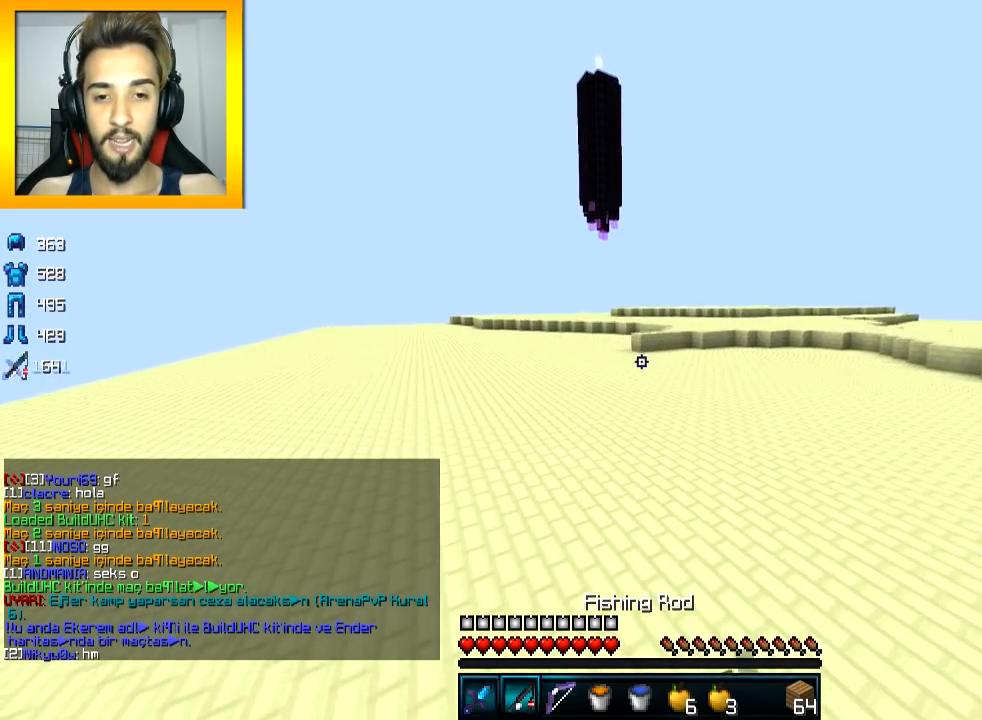
{"keys": ["space", "w"], "mouse": [], "events": [[301, "mouse_left", "up"], [451, "mouse_left", "down"], [501, "mouse_left", "up"]]}
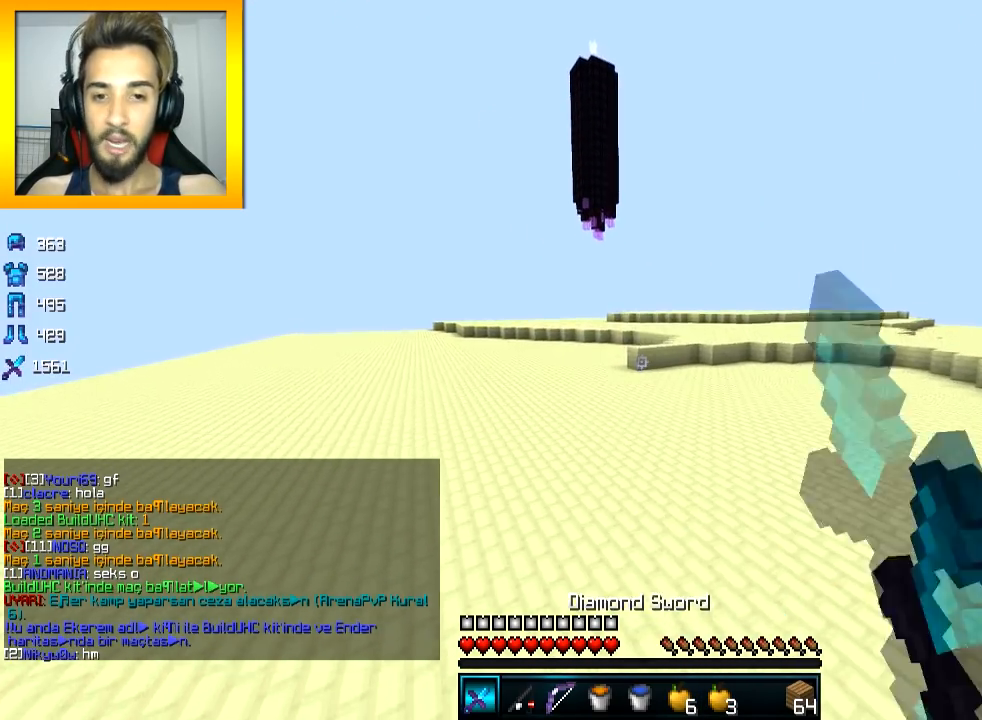
{"keys": ["space", "w"], "mouse": ["left"], "events": [[100, "mouse_left", "down"]]}
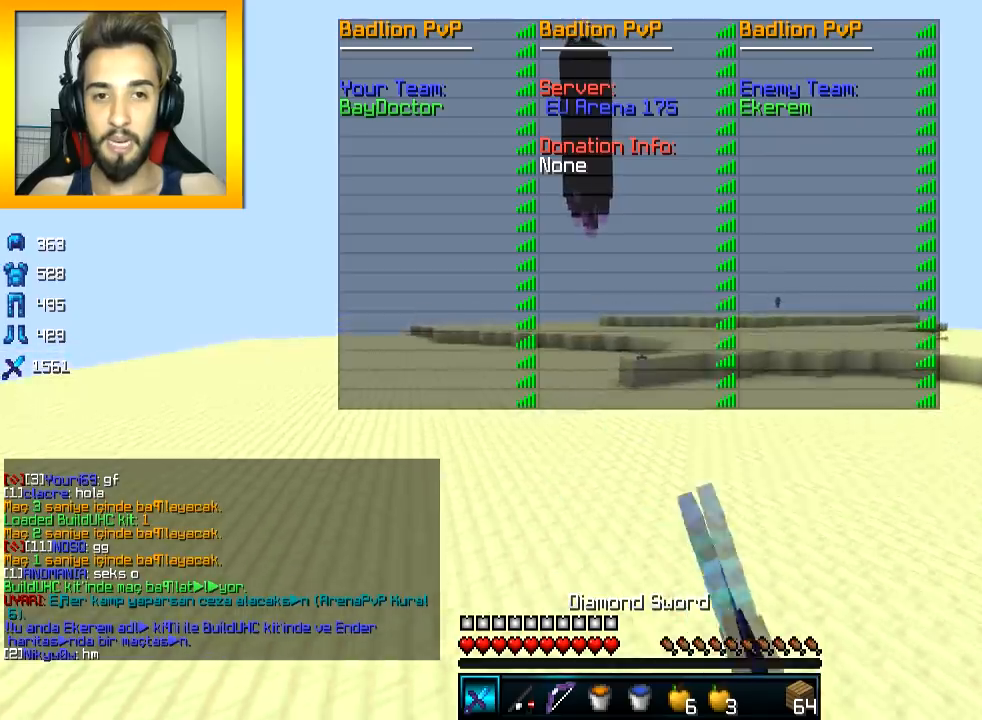
{"keys": ["space", "w"], "mouse": ["left"], "events": [[67, "mouse_left", "up"], [167, "mouse_left", "down"]]}
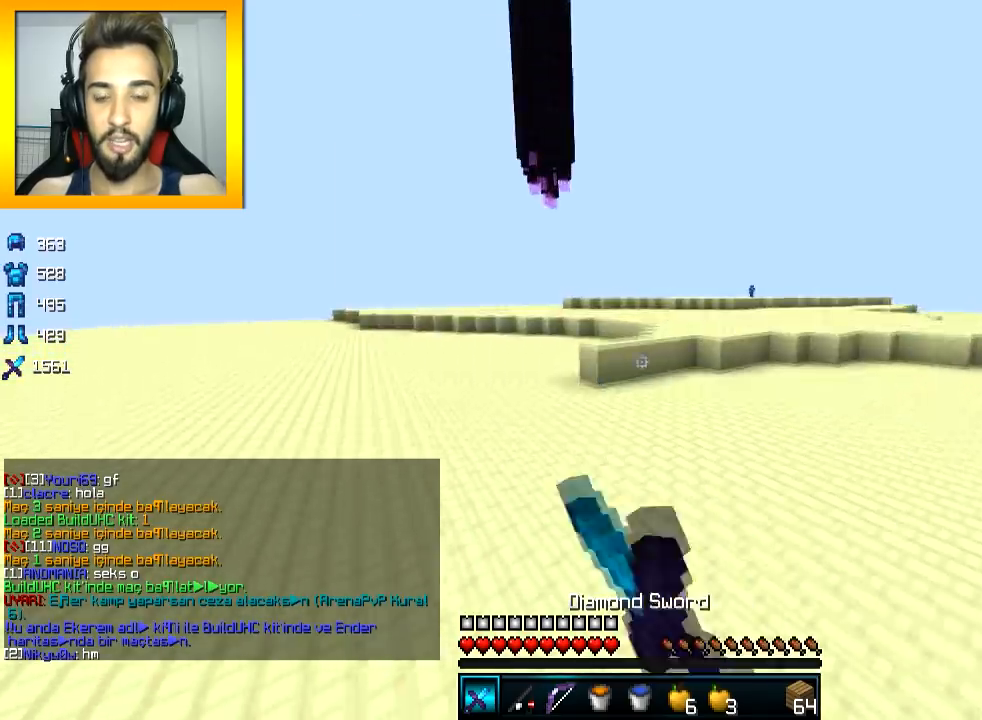
{"keys": ["space", "w"], "mouse": ["left"], "events": [[267, "mouse_left", "up"], [267, "space", "up"], [317, "space", "down"], [367, "mouse_left", "down"]]}
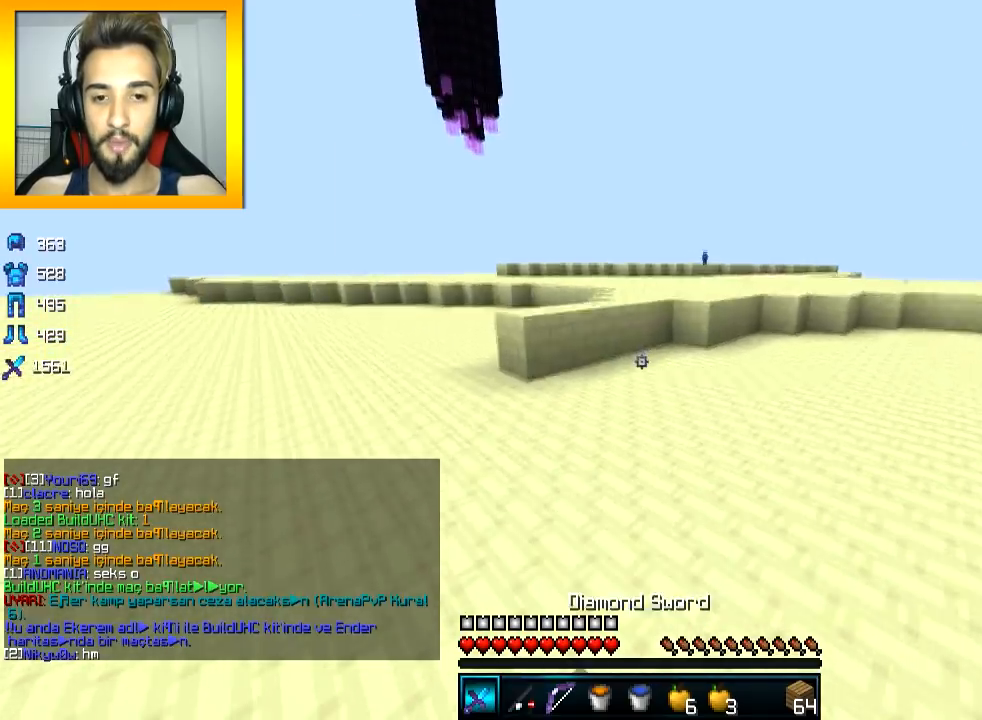
{"keys": ["w"], "mouse": [], "events": [[117, "space", "up"], [167, "mouse_left", "up"], [217, "mouse_left", "down"], [267, "mouse_left", "up"]]}
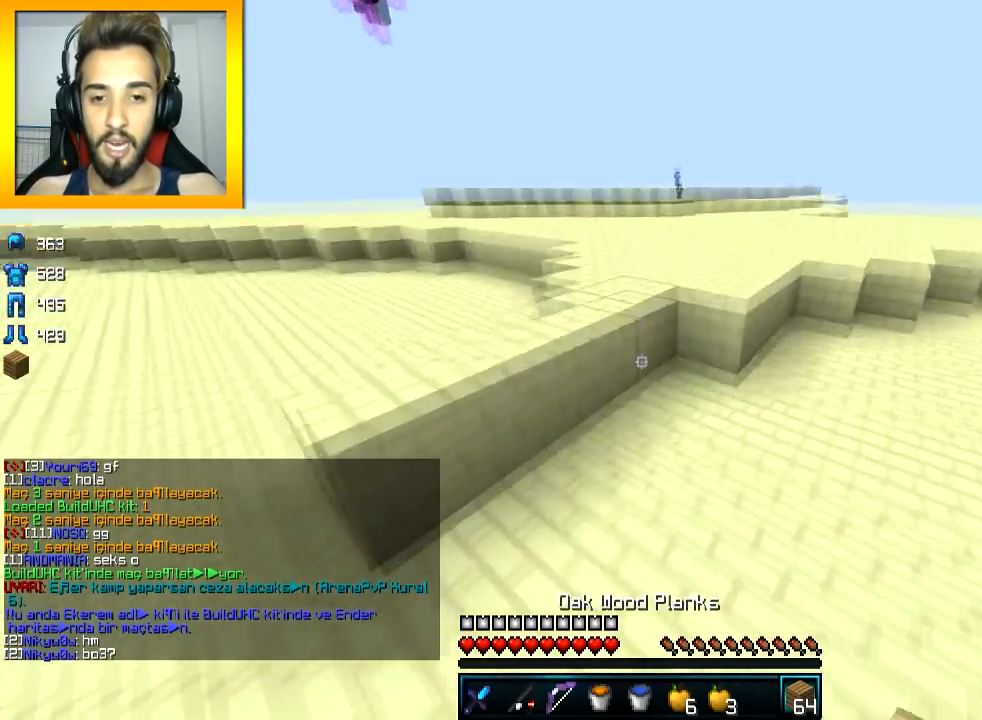
{"keys": ["space", "w"], "mouse": ["left"], "events": [[67, "mouse_right", "down"], [117, "mouse_right", "up"], [167, "space", "down"], [217, "mouse_left", "down"]]}
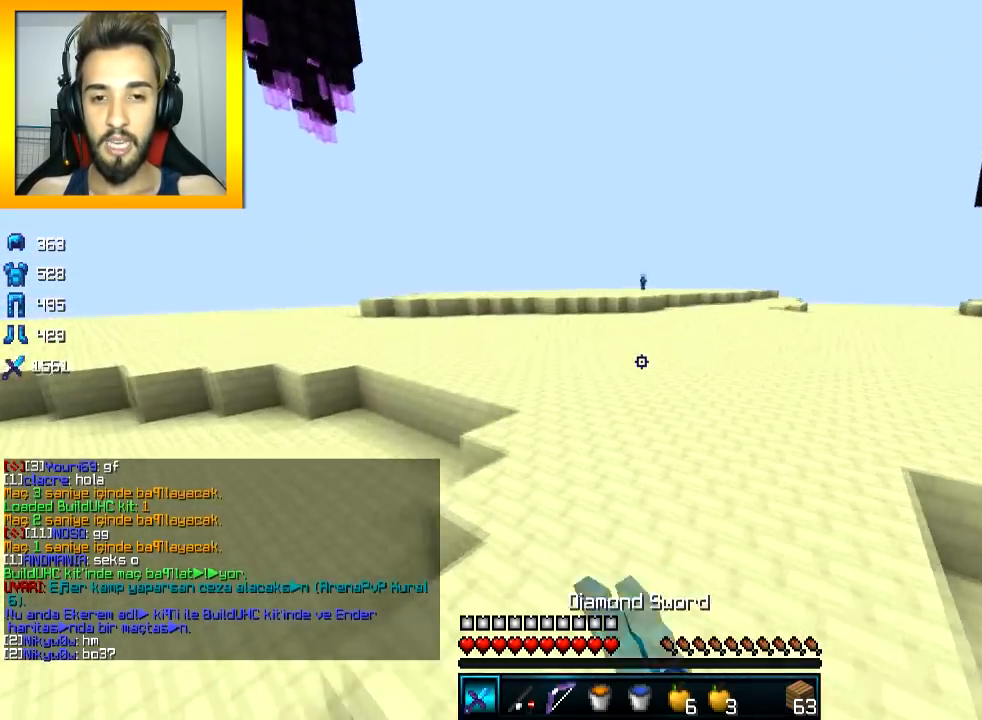
{"keys": ["space", "w"], "mouse": ["left"], "events": [[367, "mouse_left", "up"], [417, "mouse_left", "down"]]}
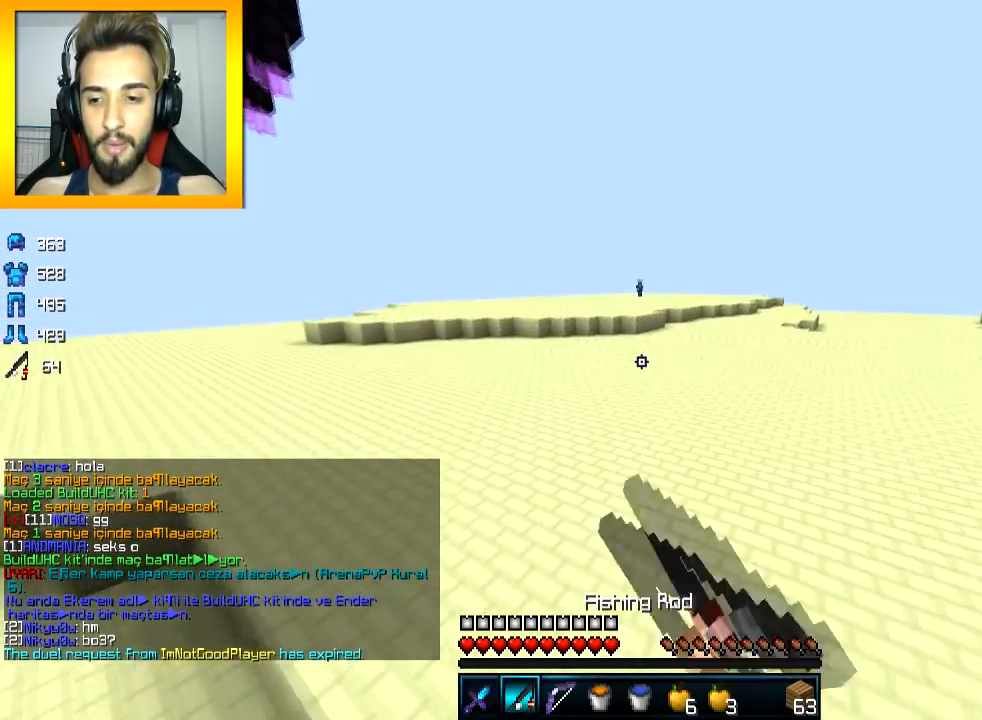
{"keys": ["space", "w"], "mouse": [], "events": [[17, "mouse_left", "up"], [67, "mouse_left", "down"], [117, "mouse_left", "up"], [167, "mouse_left", "down"], [217, "mouse_left", "up"], [450, "mouse_right", "down"], [500, "mouse_right", "up"]]}
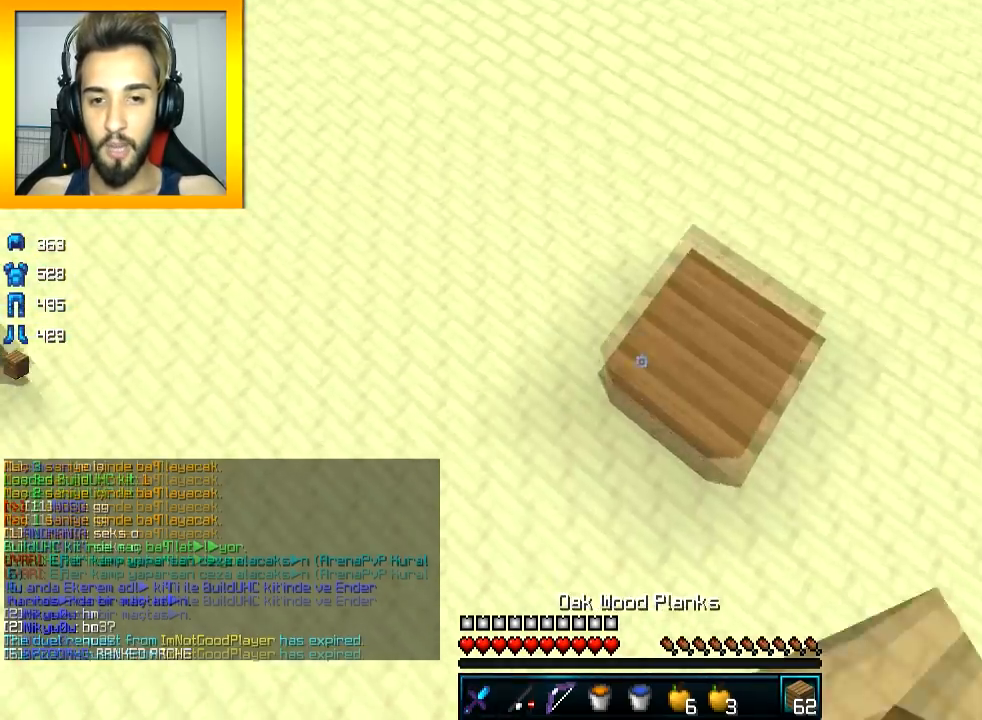
{"keys": ["space", "w"], "mouse": ["left"], "events": [[50, "mouse_left", "down"], [151, "mouse_left", "up"], [201, "mouse_left", "down"], [301, "mouse_left", "up"], [351, "mouse_right", "down"], [401, "mouse_left", "down"], [451, "mouse_right", "up"]]}
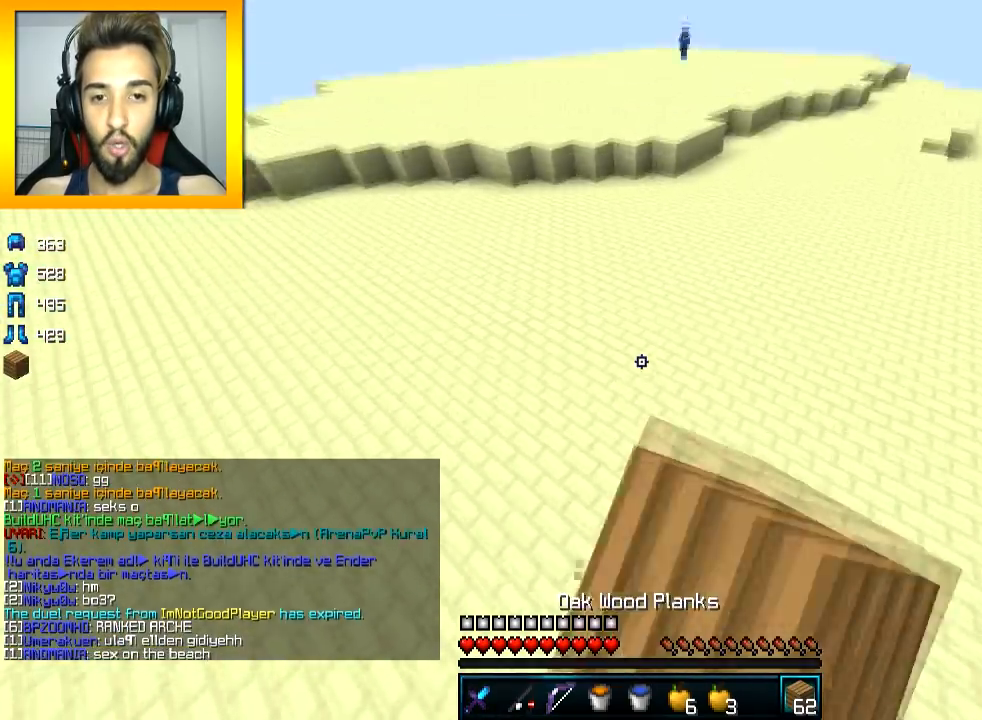
{"keys": ["space", "w"], "mouse": [], "events": [[100, "mouse_left", "up"], [167, "mouse_left", "down"], [350, "mouse_left", "up"], [450, "mouse_right", "down"], [500, "mouse_right", "up"]]}
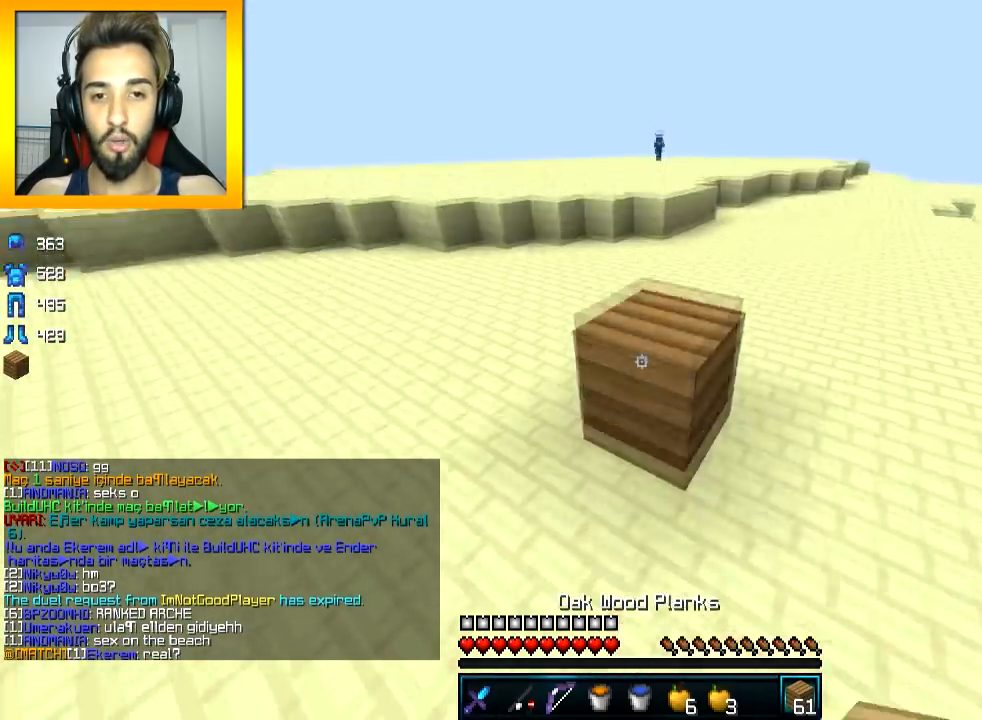
{"keys": ["space", "w"], "mouse": ["left"], "events": [[50, "mouse_left", "down"], [150, "mouse_left", "up"], [201, "mouse_left", "down"], [251, "mouse_left", "up"], [301, "mouse_left", "down"], [401, "mouse_left", "up"], [451, "mouse_left", "down"]]}
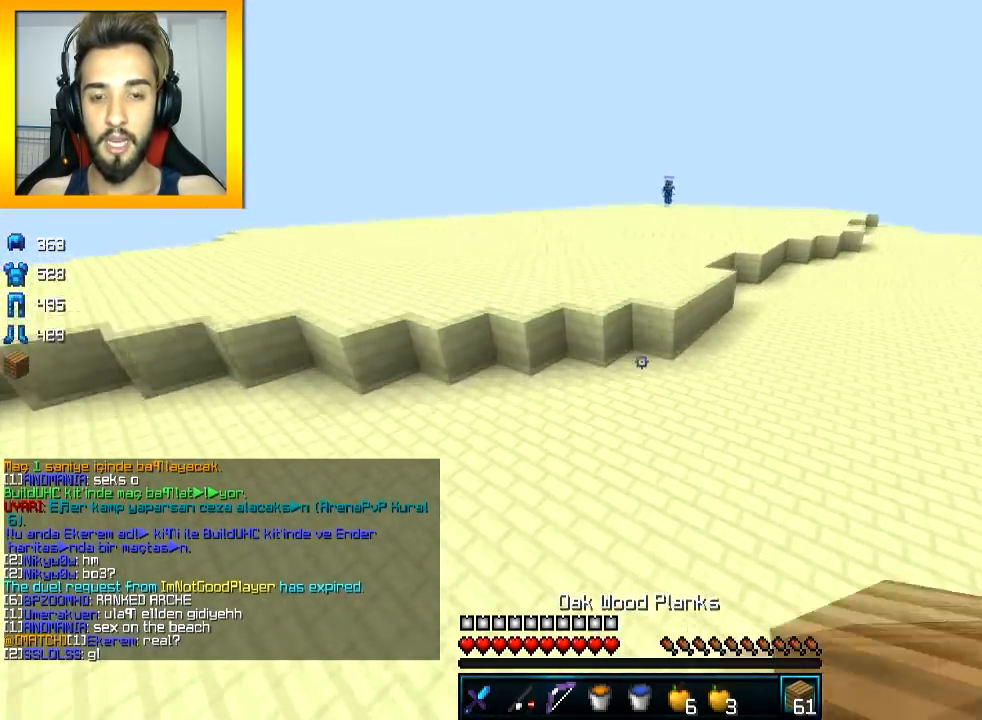
{"keys": ["space", "w"], "mouse": ["left"], "events": [[17, "mouse_left", "up"], [134, "mouse_right", "down"], [134, "space", "up"], [234, "mouse_right", "up"], [234, "space", "down"], [250, "mouse_left", "down"], [317, "mouse_left", "up"], [367, "mouse_left", "down"], [417, "mouse_left", "up"], [451, "mouse_left", "down"]]}
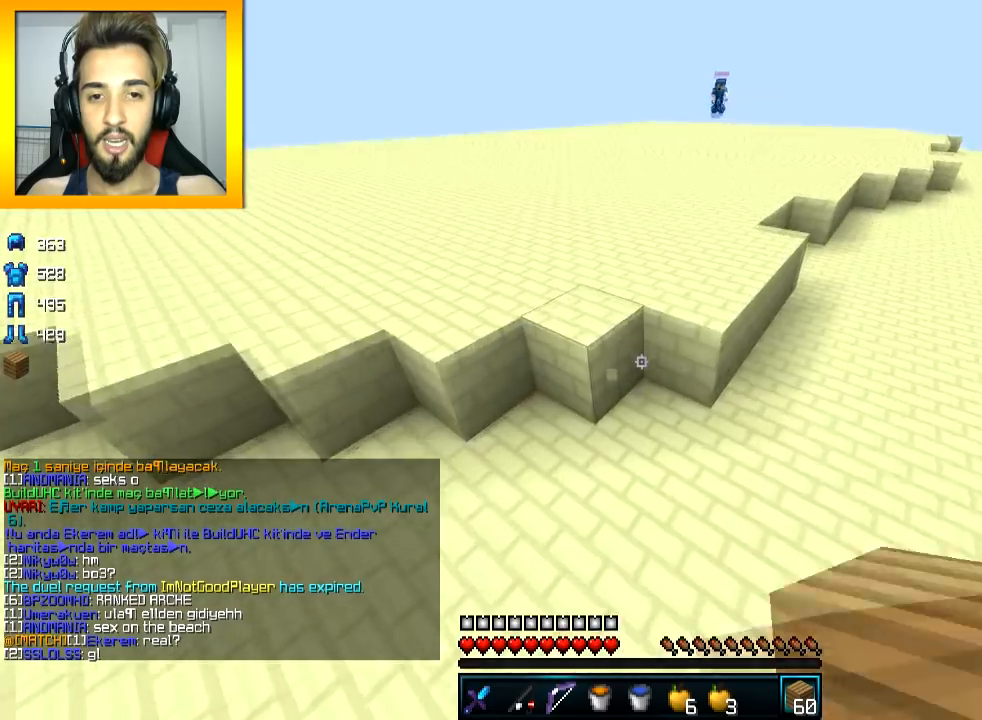
{"keys": ["space", "w"], "mouse": [], "events": [[66, "mouse_left", "up"], [300, "mouse_left", "down"], [317, "space", "up"], [367, "mouse_left", "up"], [367, "space", "down"], [417, "mouse_left", "down"], [467, "mouse_left", "up"]]}
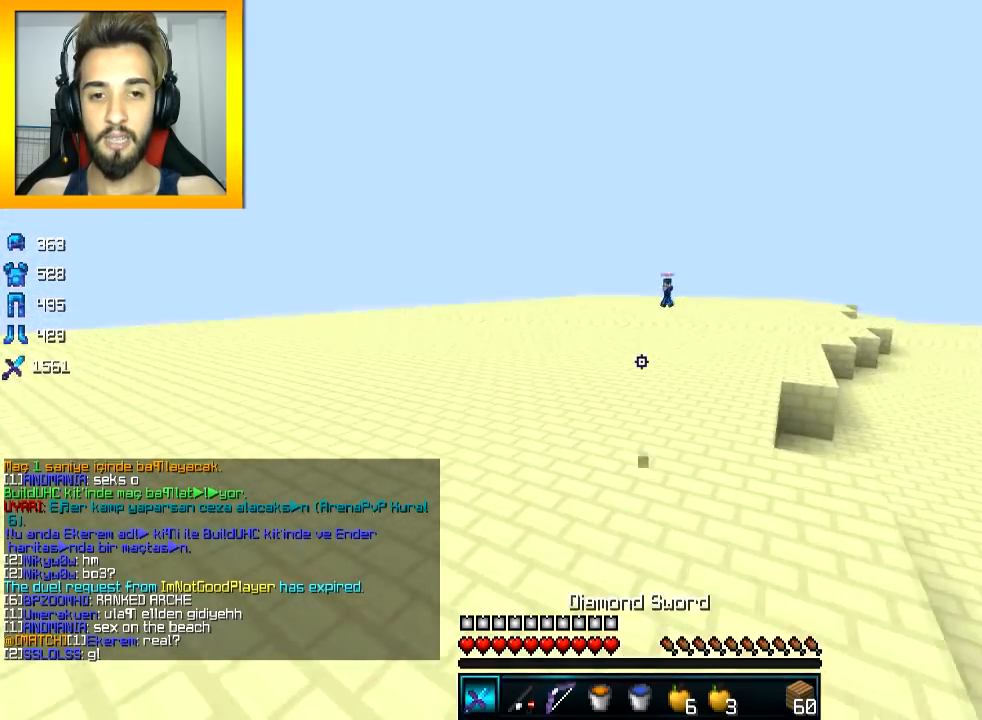
{"keys": ["w"], "mouse": ["left", "right"], "events": [[17, "mouse_left", "down"], [67, "mouse_left", "up"], [117, "mouse_left", "down"], [167, "mouse_left", "up"], [267, "space", "up"], [317, "mouse_left", "down"], [317, "mouse_right", "down"]]}
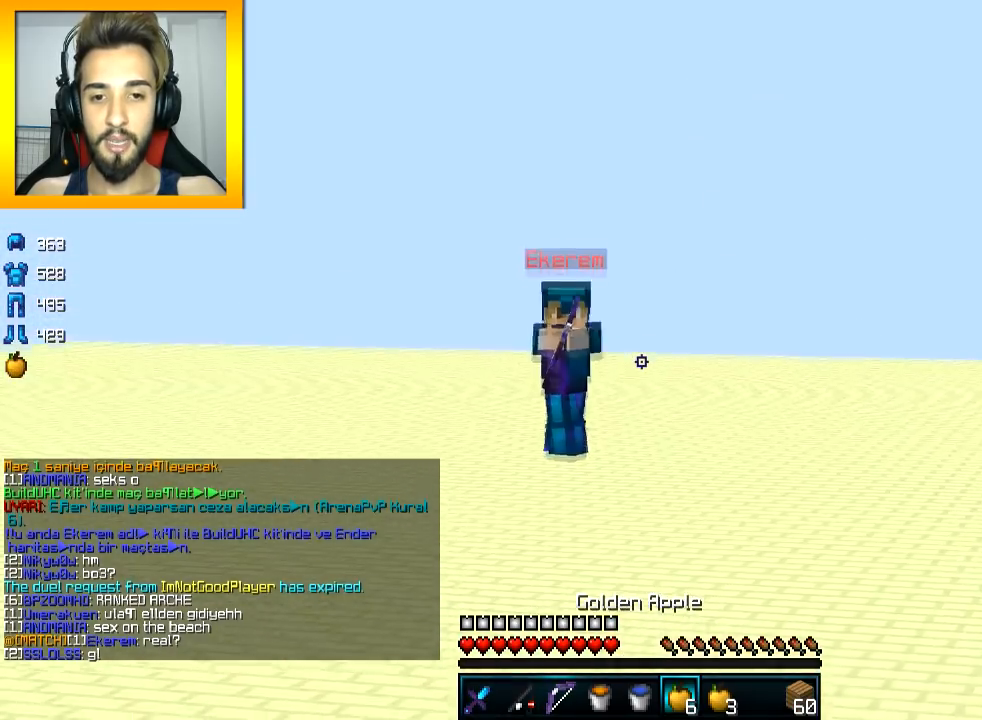
{"keys": ["a", "w"], "mouse": ["left", "right"], "events": [[116, "a", "down"]]}
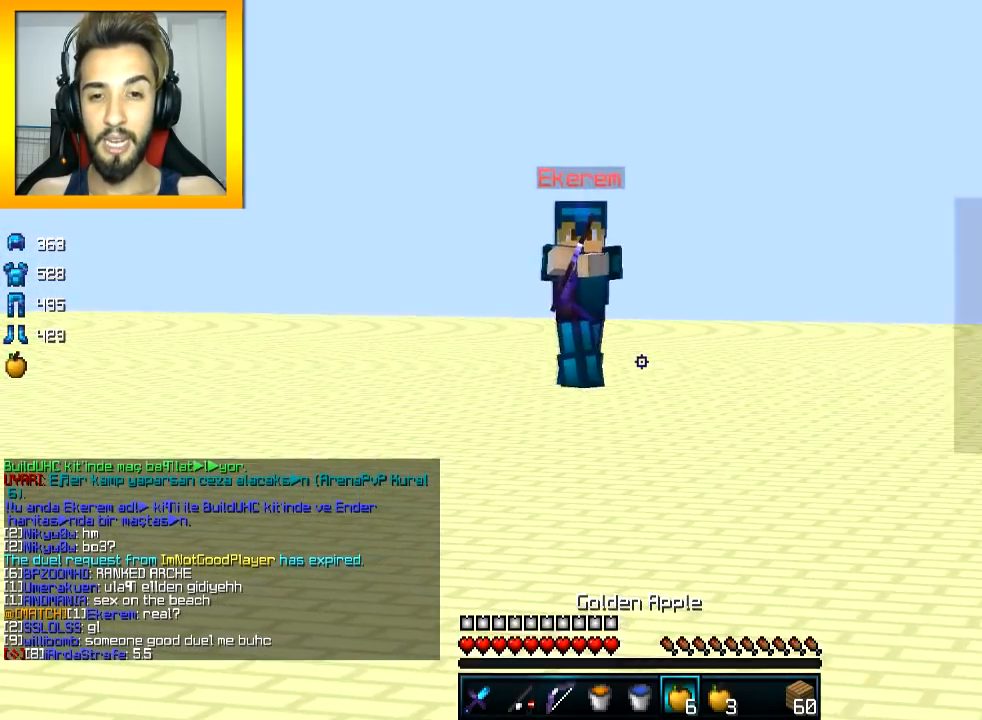
{"keys": ["a", "w"], "mouse": ["left", "right"], "events": []}